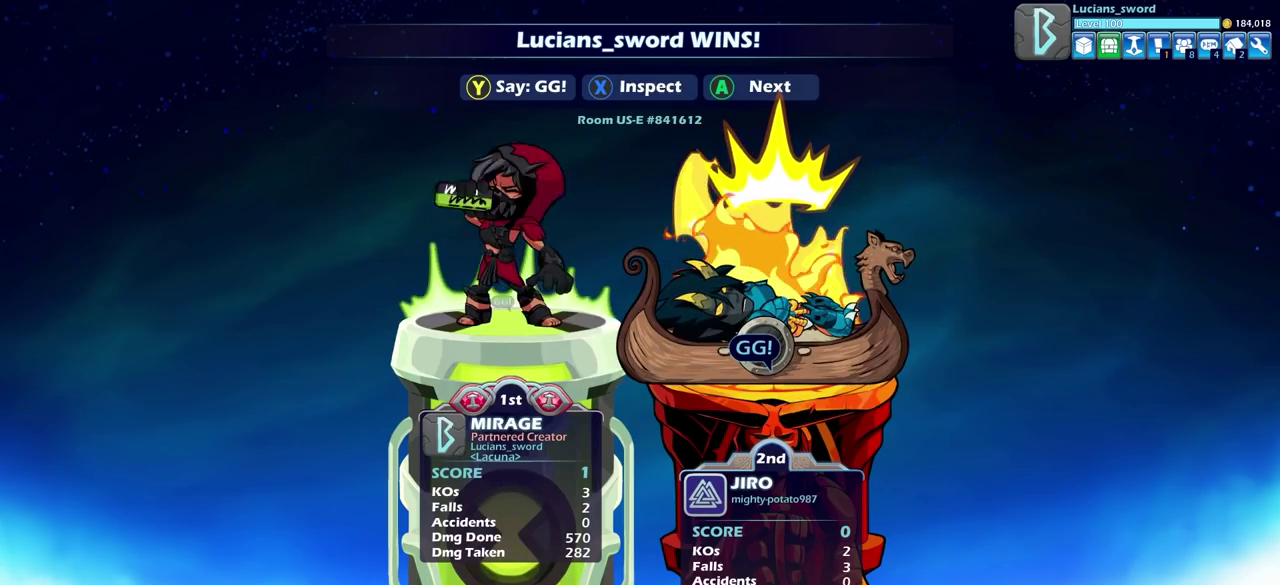
Gameplay with a controller (PlayStation layout); each line is a JSON object with the inputs held at the frame after it (dt_ms = milliseconds from this image to that frame). "events" lists button and stick changes between this image and that frame as [ms after this image, input, new state], when the widget could be followed in between. Not read: R1.
{"dt_ms": 500, "buttons": ["TRIANGLE"], "left_stick": "center", "right_stick": "center", "events": [[17, "TRIANGLE", "down"], [133, "TRIANGLE", "up"], [217, "TRIANGLE", "down"], [333, "TRIANGLE", "up"], [417, "TRIANGLE", "down"], [433, "left_stick", "down"], [500, "left_stick", "center"]]}
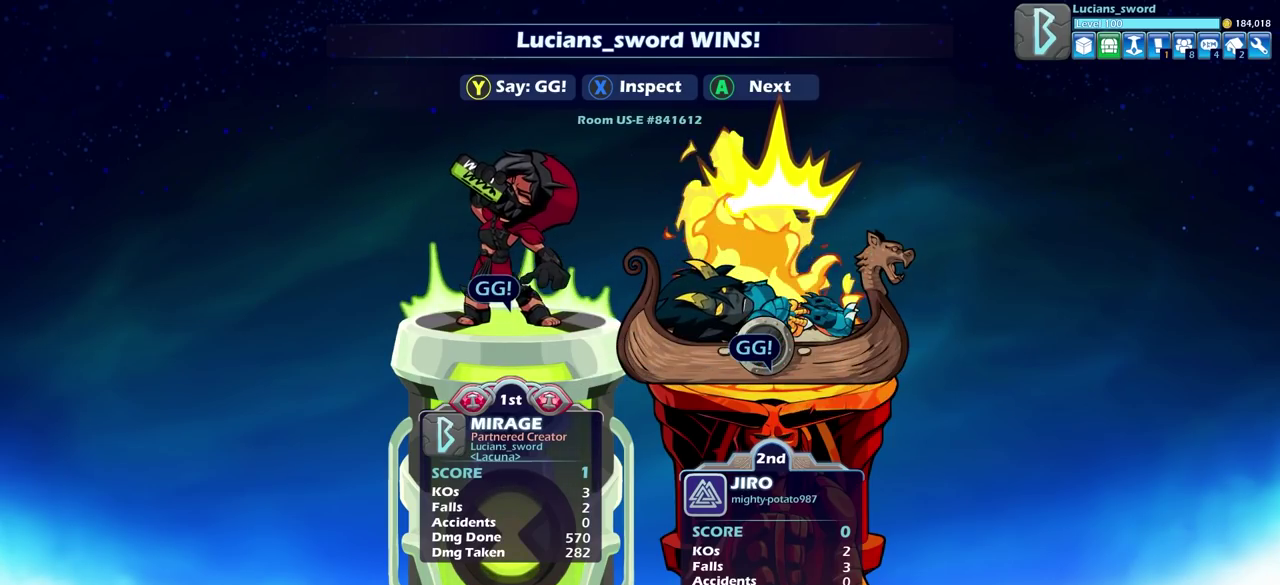
{"dt_ms": 500, "buttons": [], "left_stick": "center", "right_stick": "center", "events": [[17, "TRIANGLE", "up"], [117, "TRIANGLE", "down"], [200, "TRIANGLE", "up"]]}
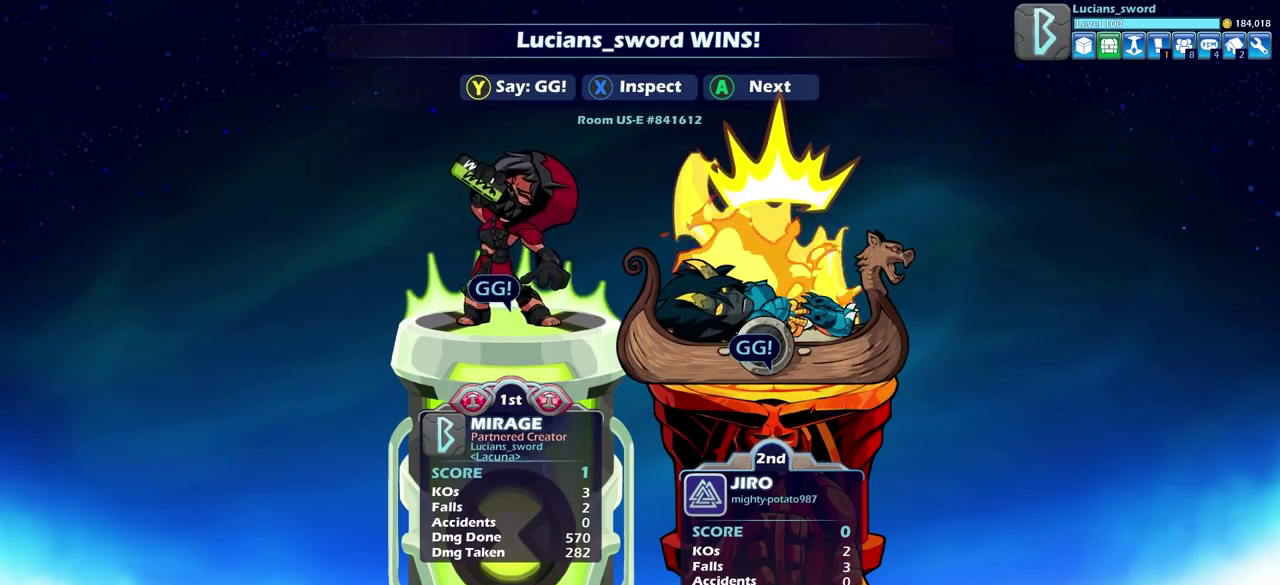
{"dt_ms": 500, "buttons": [], "left_stick": "center", "right_stick": "center", "events": []}
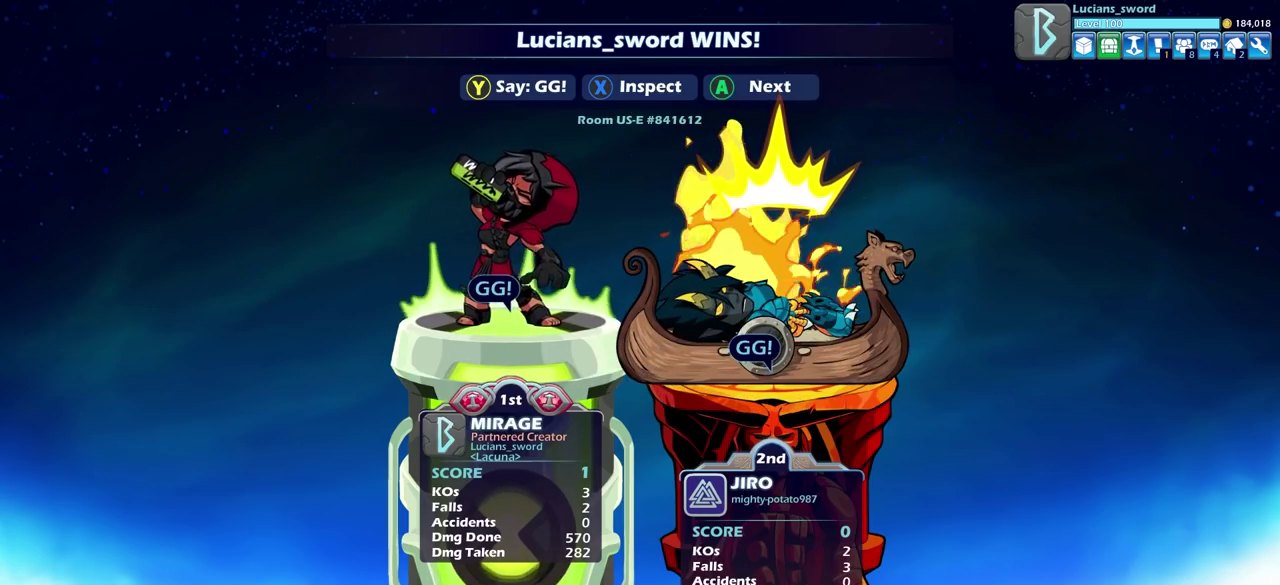
{"dt_ms": 500, "buttons": [], "left_stick": "center", "right_stick": "center", "events": []}
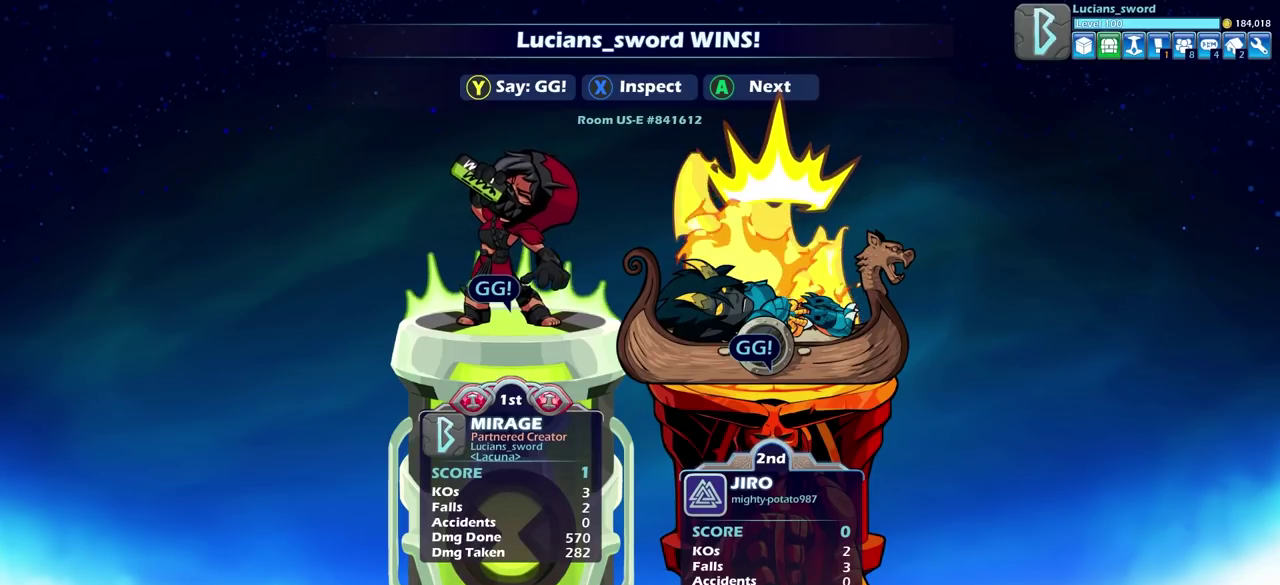
{"dt_ms": 500, "buttons": [], "left_stick": "center", "right_stick": "center", "events": []}
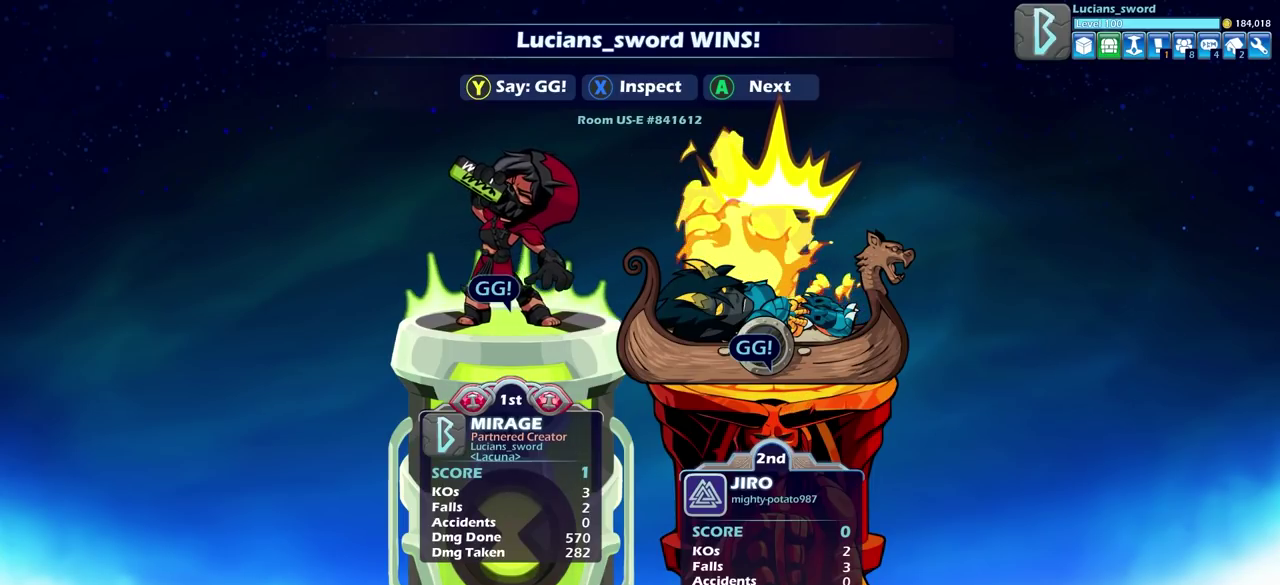
{"dt_ms": 500, "buttons": [], "left_stick": "center", "right_stick": "center", "events": []}
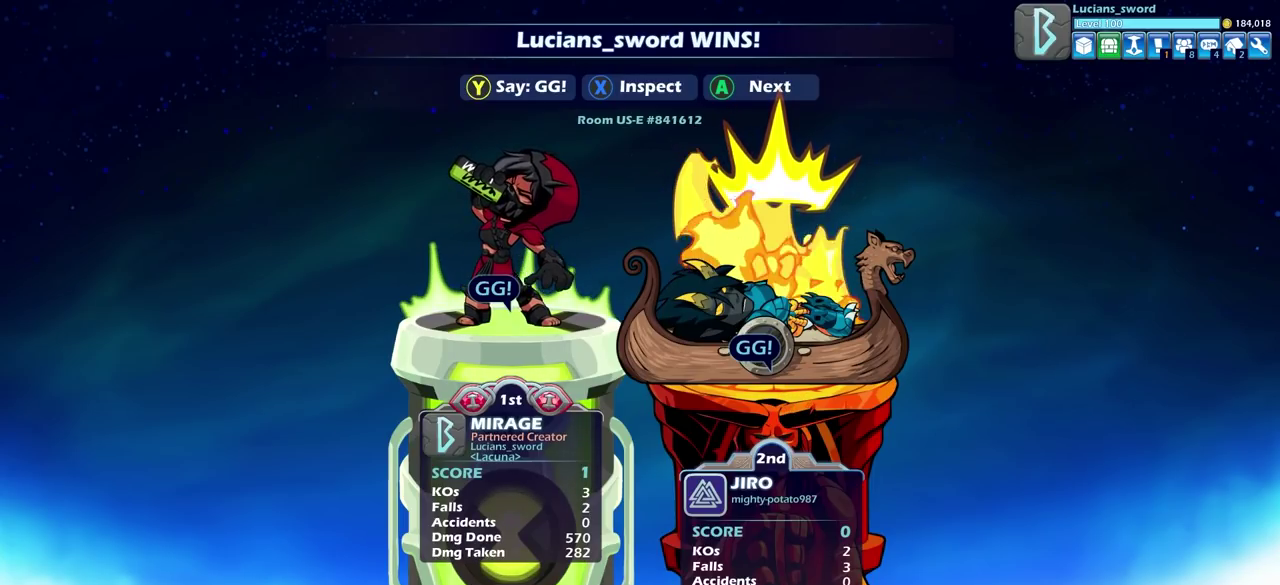
{"dt_ms": 500, "buttons": [], "left_stick": "center", "right_stick": "center", "events": [[317, "CROSS", "down"], [367, "CROSS", "up"]]}
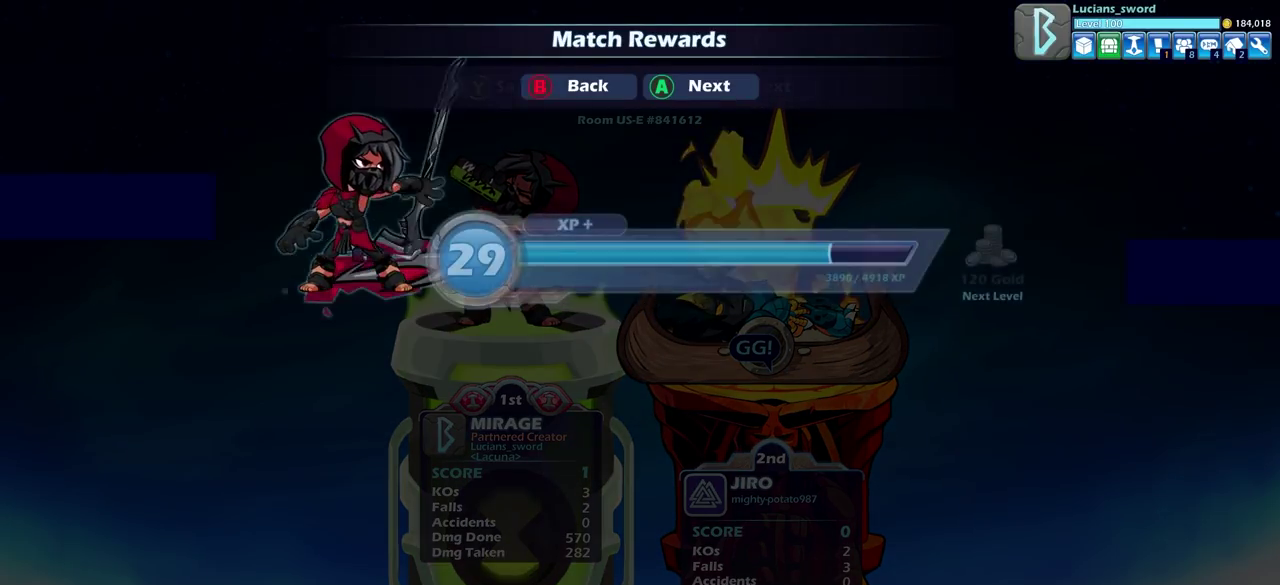
{"dt_ms": 500, "buttons": ["CROSS"], "left_stick": "center", "right_stick": "center", "events": [[500, "CROSS", "down"]]}
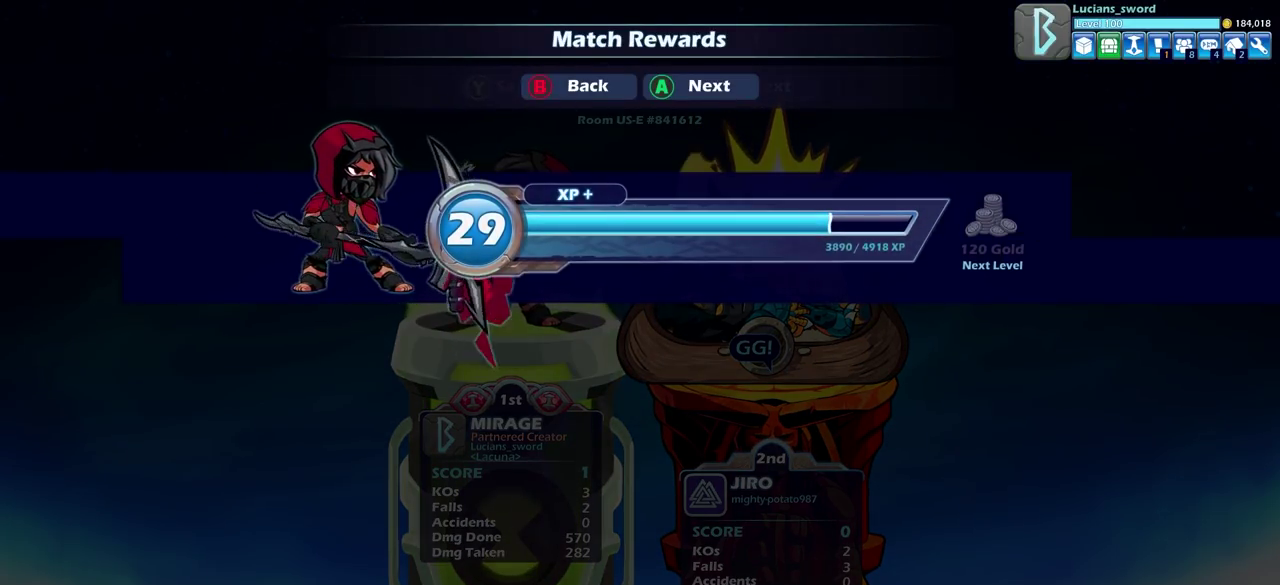
{"dt_ms": 500, "buttons": [], "left_stick": "center", "right_stick": "center", "events": [[67, "CROSS", "up"]]}
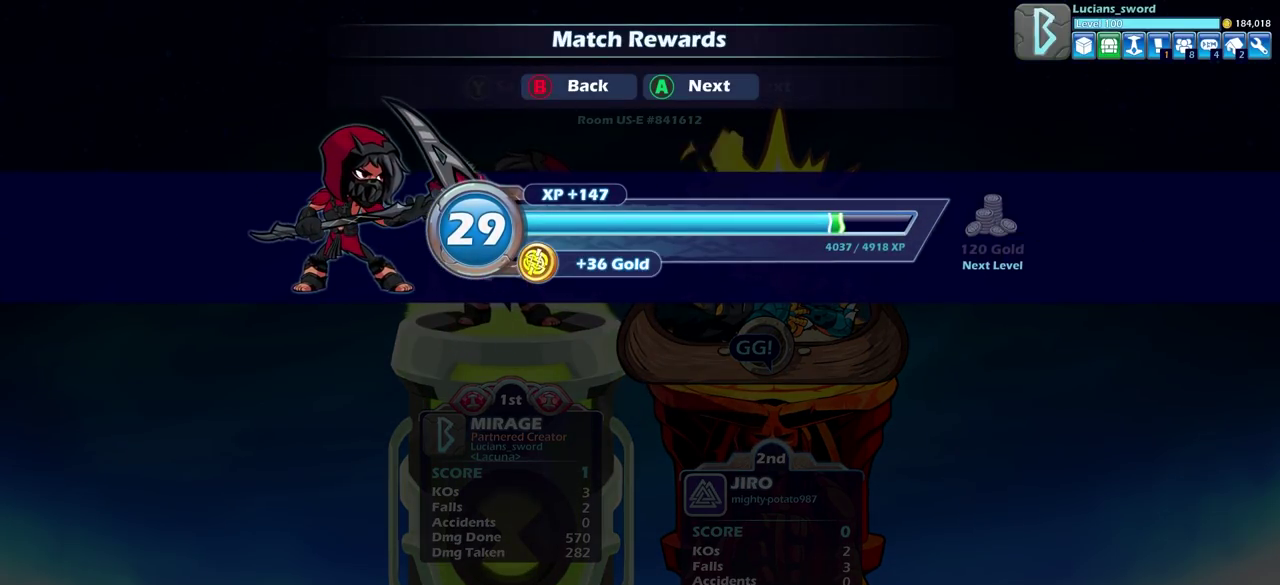
{"dt_ms": 500, "buttons": [], "left_stick": "center", "right_stick": "center", "events": []}
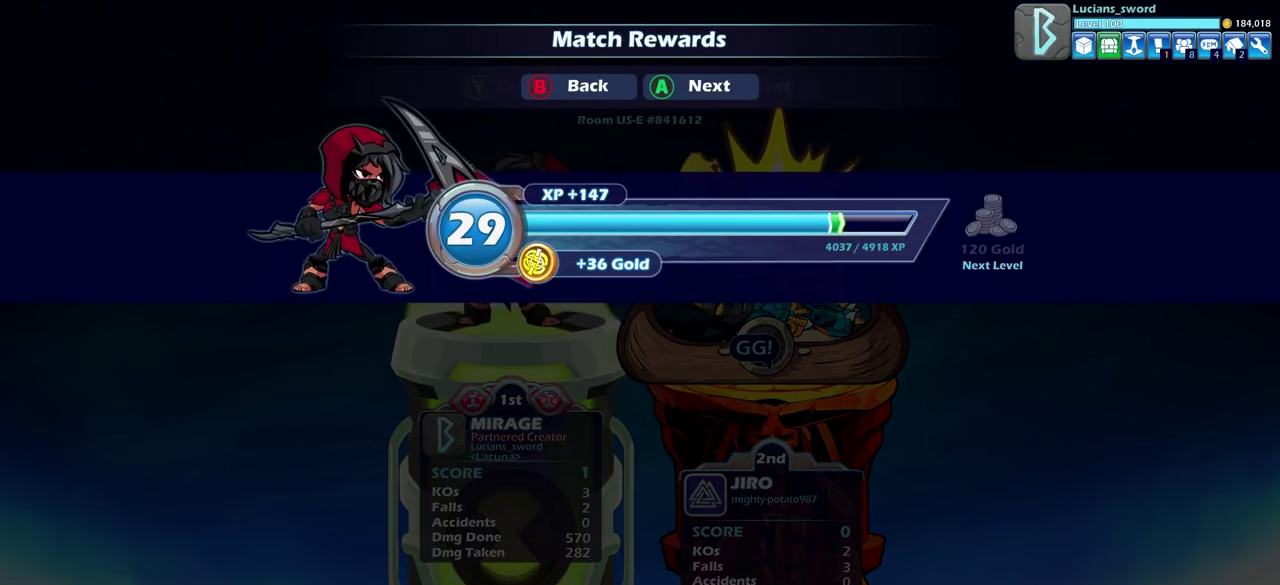
{"dt_ms": 500, "buttons": [], "left_stick": "center", "right_stick": "center", "events": []}
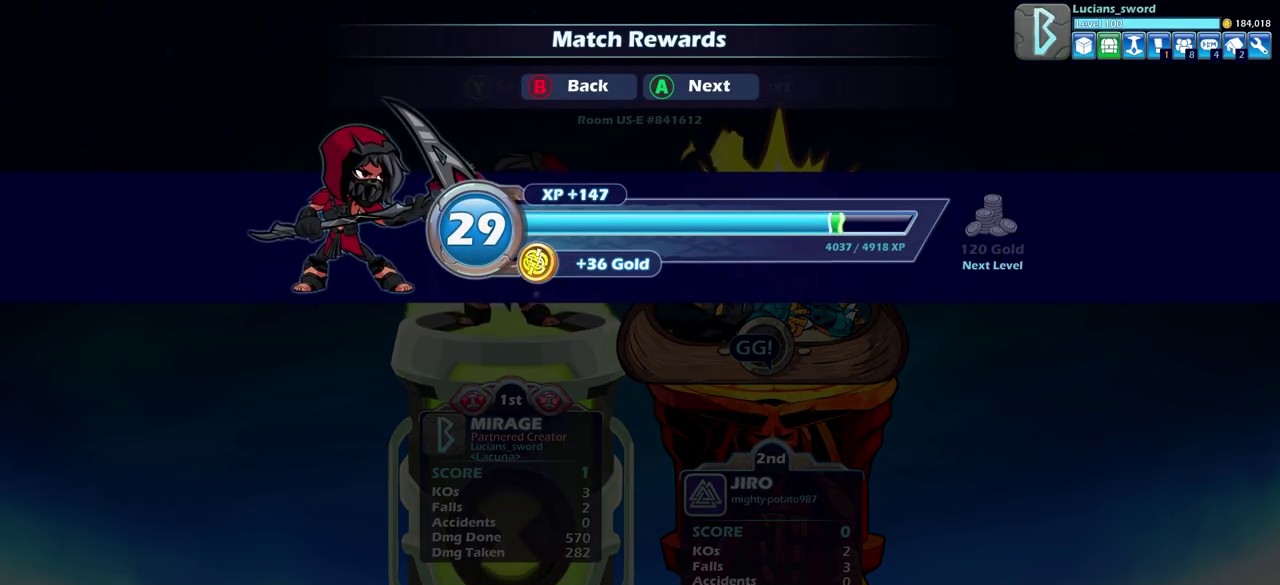
{"dt_ms": 500, "buttons": [], "left_stick": "center", "right_stick": "center", "events": []}
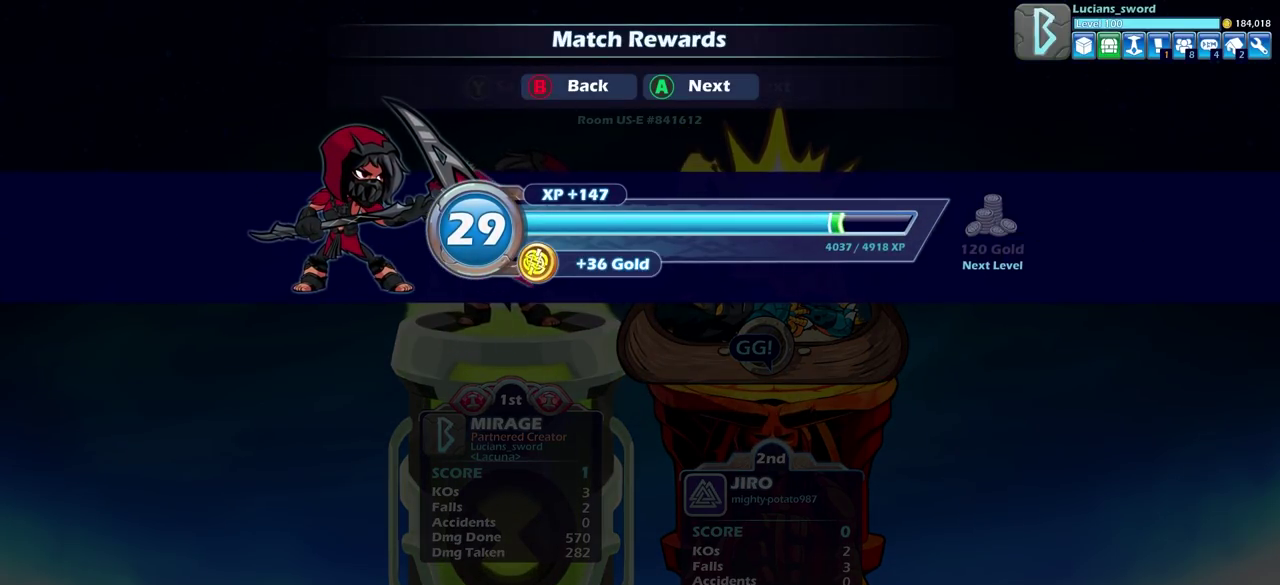
{"dt_ms": 500, "buttons": [], "left_stick": "center", "right_stick": "center", "events": []}
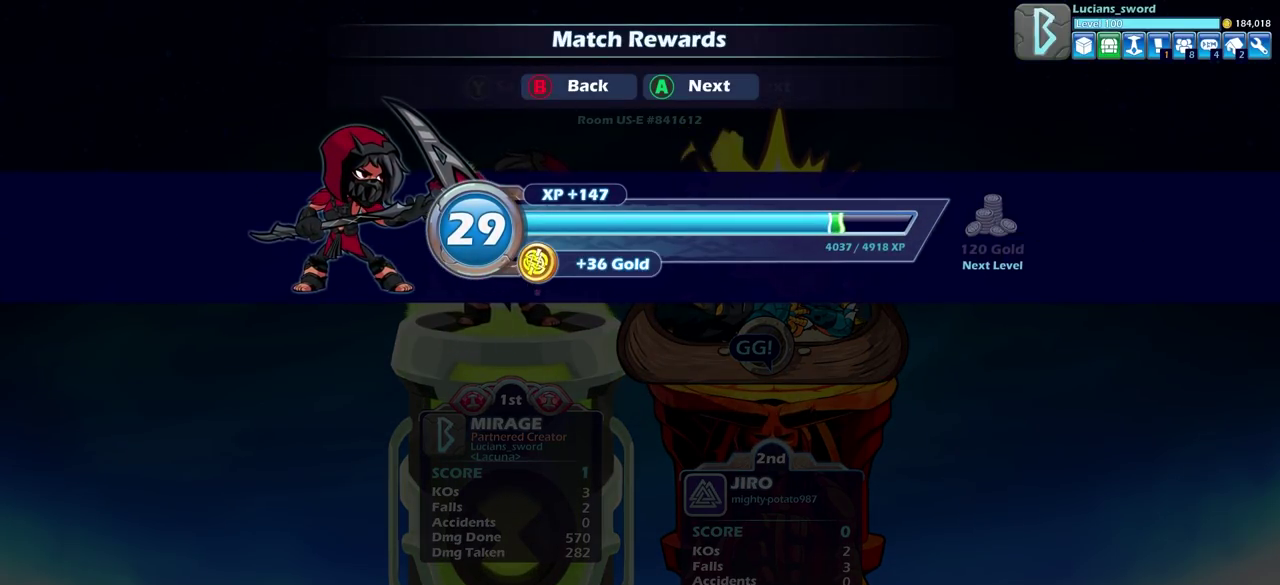
{"dt_ms": 700, "buttons": [], "left_stick": "center", "right_stick": "center", "events": [[517, "CROSS", "down"], [617, "CROSS", "up"]]}